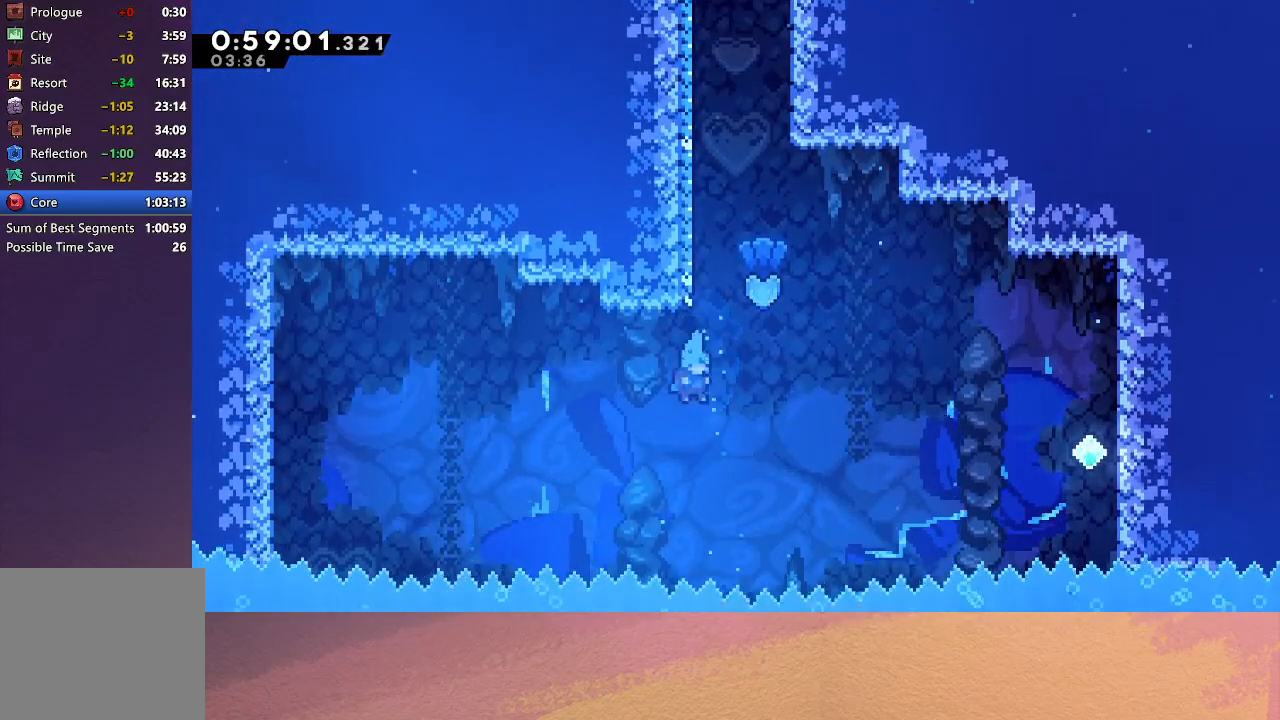
Gameplay with a controller (PlayStation layout); each line is a JSON object with the inputs held at the frame after it. "events" lists button and stick changes between this image and that frame as [ms after this image, input, new state], when the widget could be followed in between. Not read: L3 R3 right_stick.
{"buttons": ["R1"], "left_stick": "center", "events": [[217, "CIRCLE", "up"], [250, "DPAD_RIGHT", "up"], [283, "DPAD_RIGHT", "down"], [367, "DPAD_RIGHT", "up"], [383, "CIRCLE", "down"], [467, "CIRCLE", "up"]]}
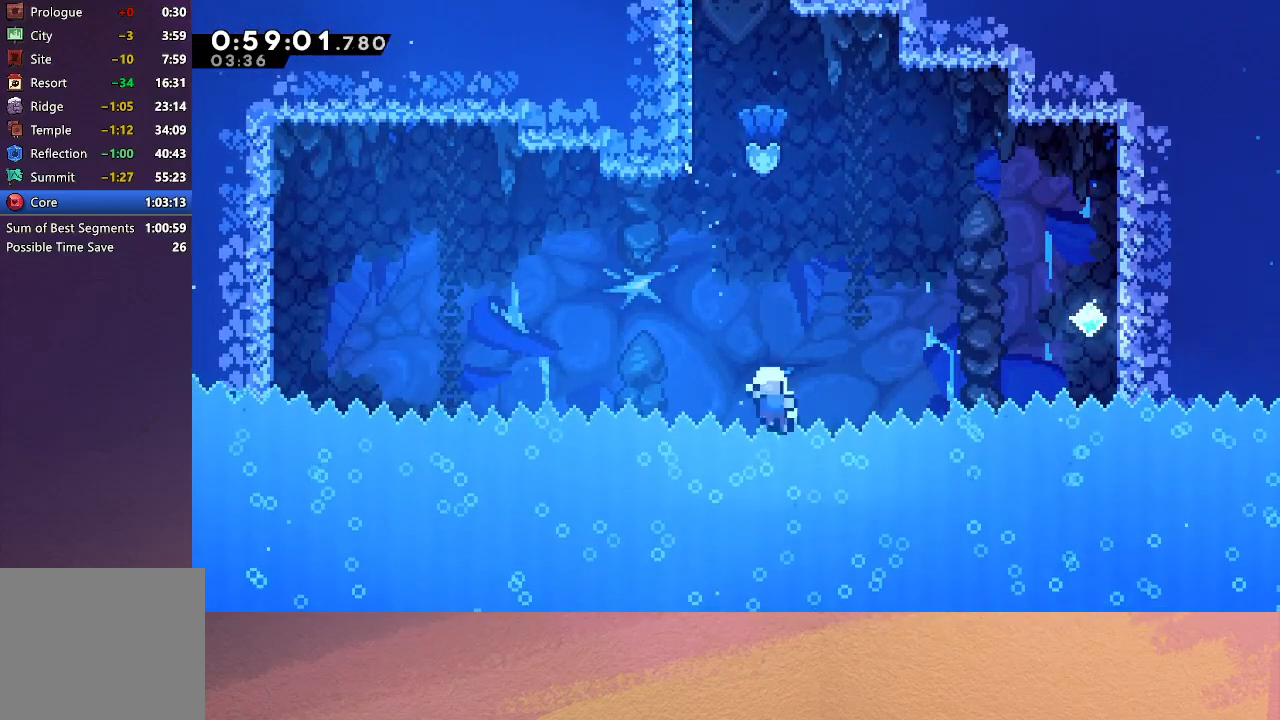
{"buttons": ["DPAD_LEFT"], "left_stick": "center", "events": [[17, "CIRCLE", "down"], [67, "CIRCLE", "up"], [150, "CIRCLE", "down"], [200, "CIRCLE", "up"], [233, "R1", "up"], [283, "CIRCLE", "down"], [367, "CIRCLE", "up"], [483, "DPAD_LEFT", "down"]]}
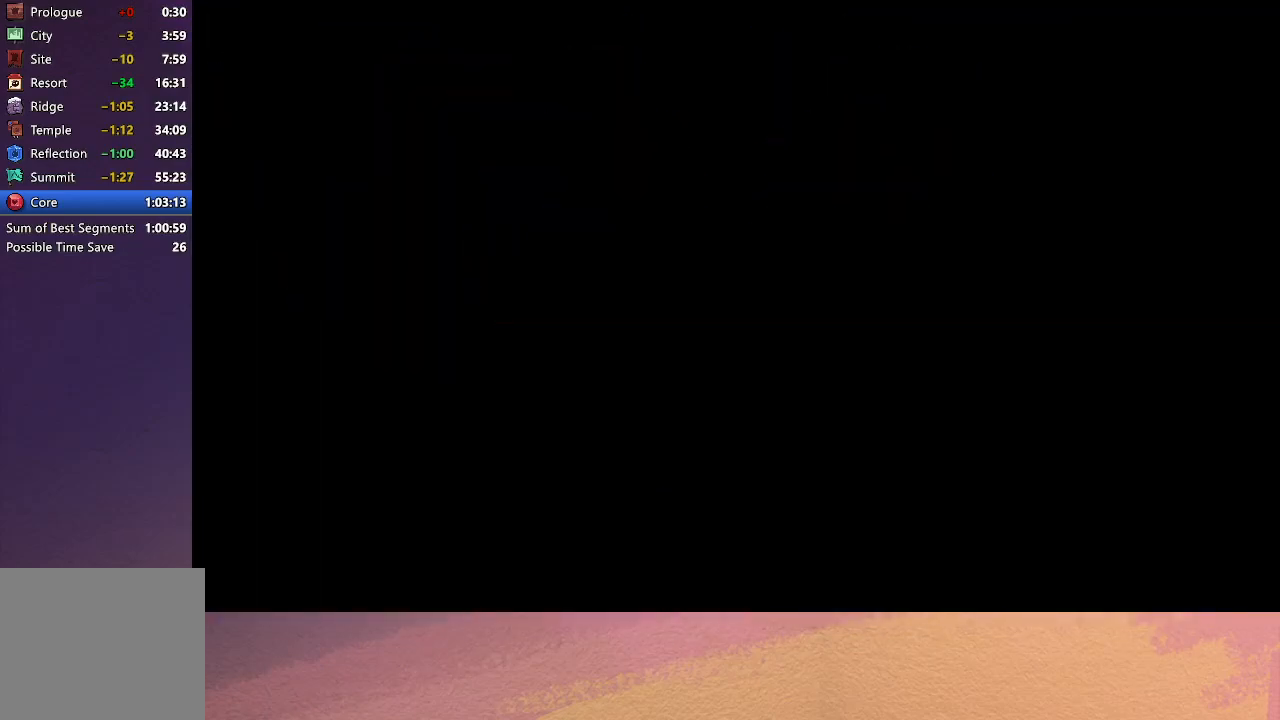
{"buttons": ["DPAD_LEFT"], "left_stick": "center", "events": []}
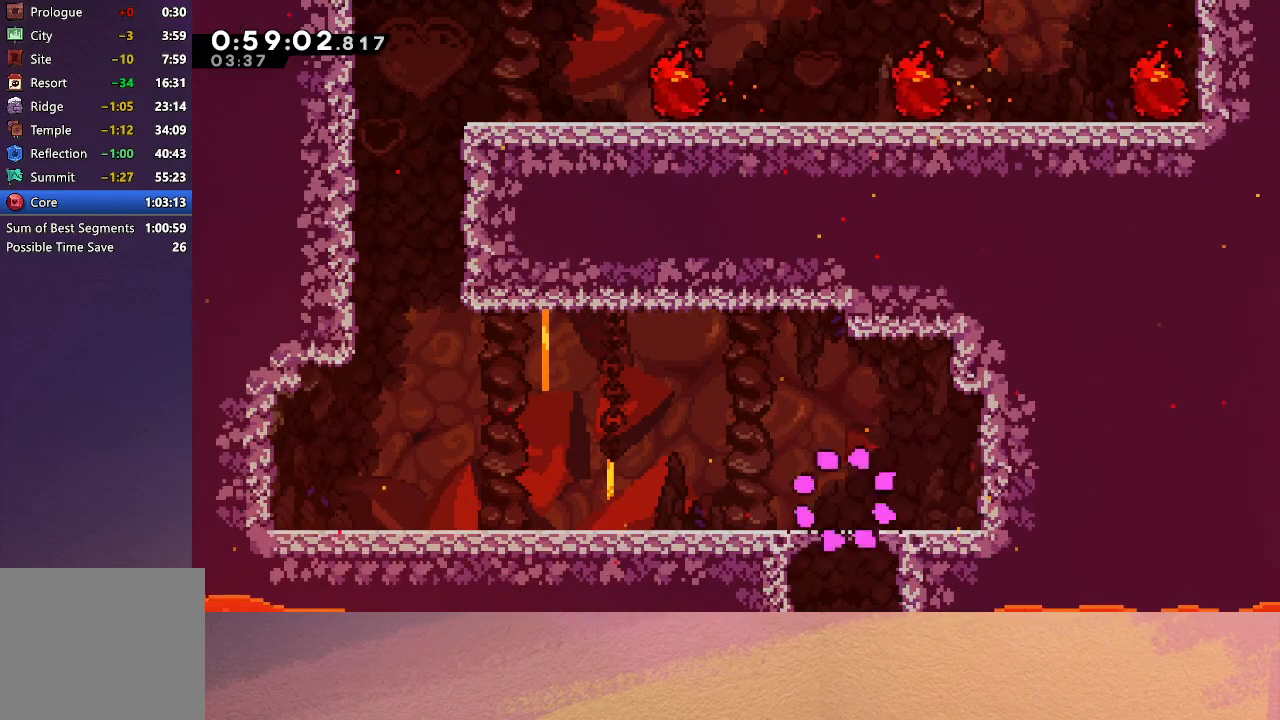
{"buttons": ["CIRCLE", "DPAD_LEFT"], "left_stick": "center", "events": [[183, "CIRCLE", "down"], [217, "CIRCLE", "up"], [483, "CIRCLE", "down"]]}
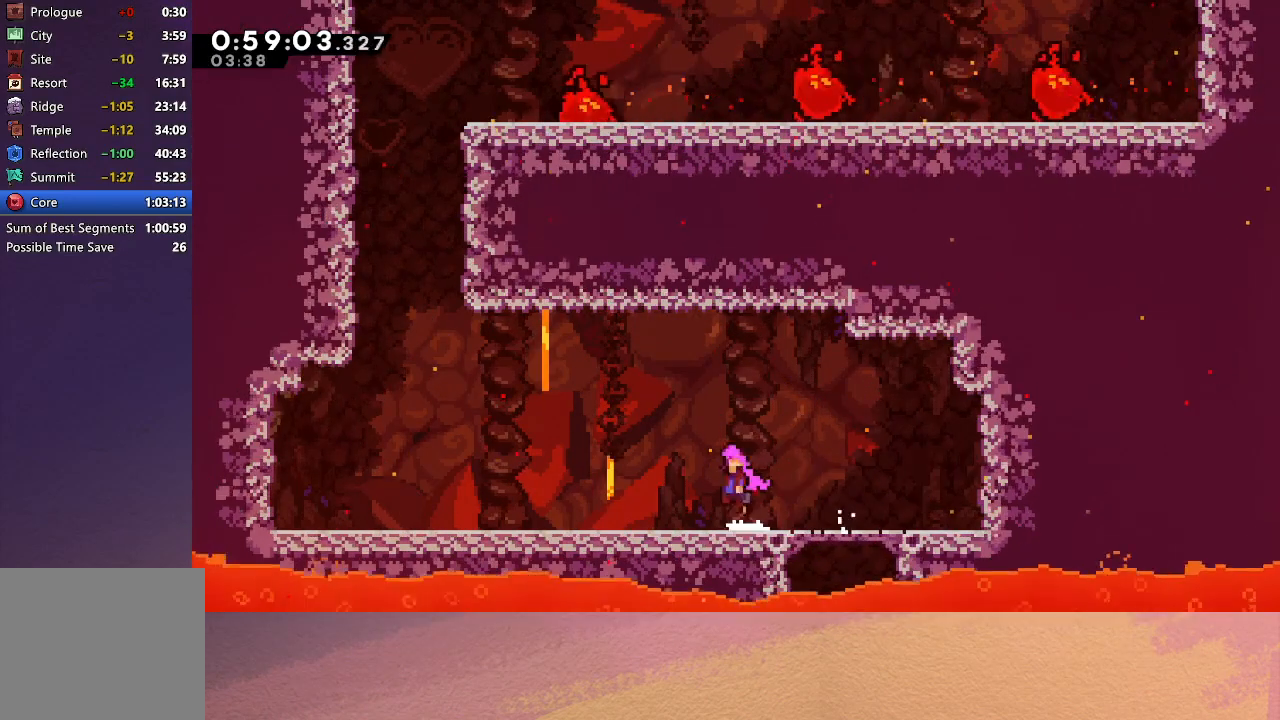
{"buttons": ["CIRCLE", "DPAD_LEFT"], "left_stick": "center", "events": [[33, "CIRCLE", "up"], [483, "CIRCLE", "down"]]}
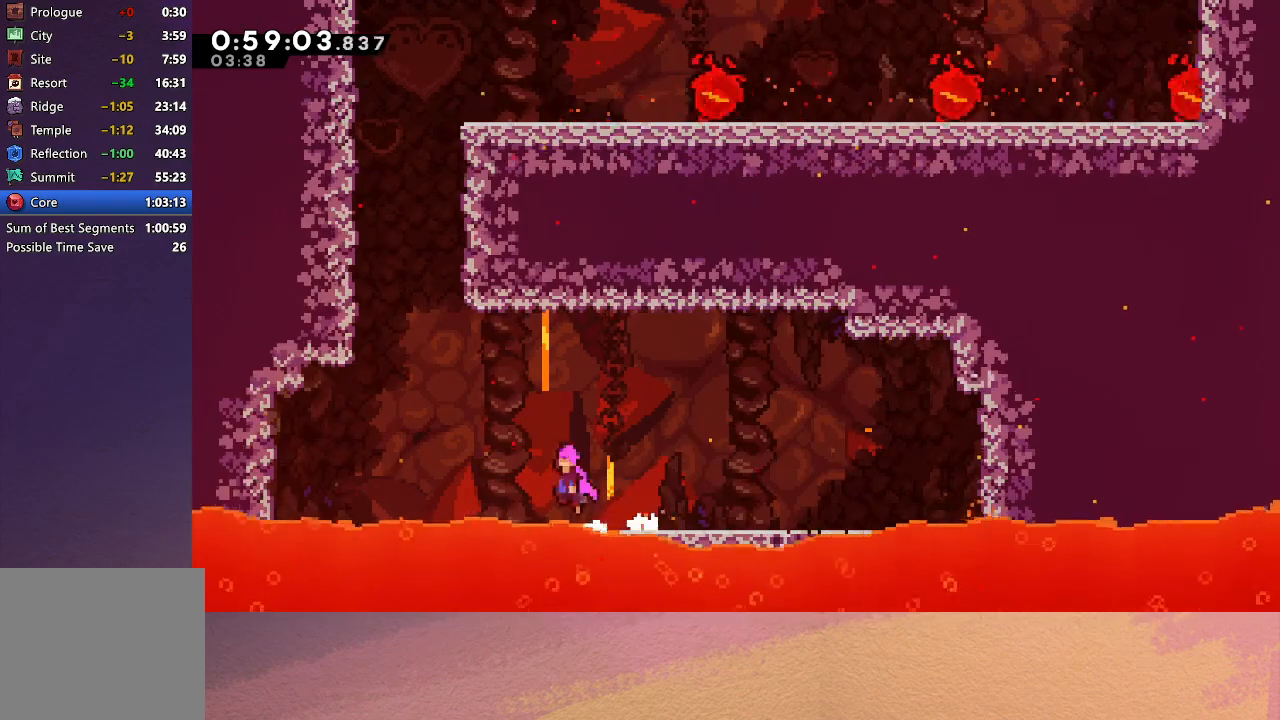
{"buttons": ["CROSS", "DPAD_UP"], "left_stick": "center", "events": [[333, "CIRCLE", "up"], [350, "DPAD_LEFT", "up"], [350, "DPAD_UP", "down"], [400, "CROSS", "down"]]}
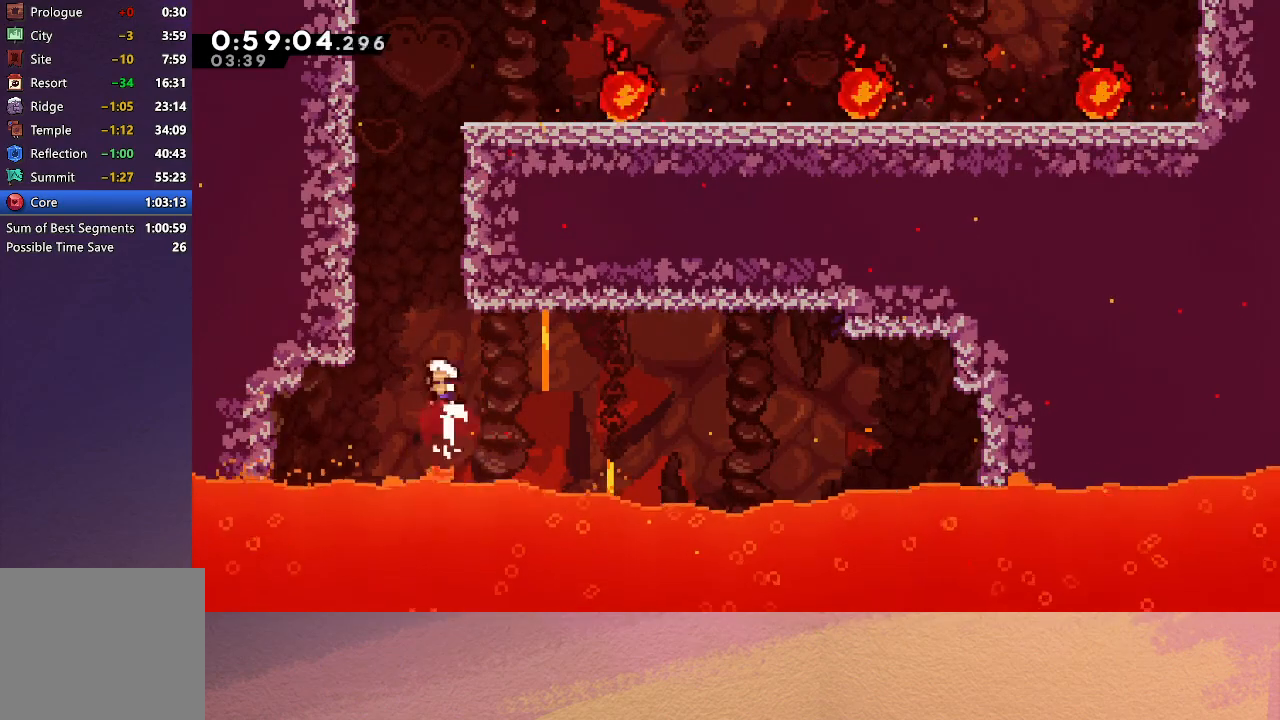
{"buttons": ["CIRCLE", "R1", "DPAD_RIGHT"], "left_stick": "center", "events": [[17, "CROSS", "up"], [83, "CIRCLE", "down"], [100, "DPAD_LEFT", "down"], [217, "R1", "down"], [383, "DPAD_LEFT", "up"], [400, "CIRCLE", "up"], [417, "DPAD_UP", "up"], [450, "CIRCLE", "down"], [450, "DPAD_RIGHT", "down"]]}
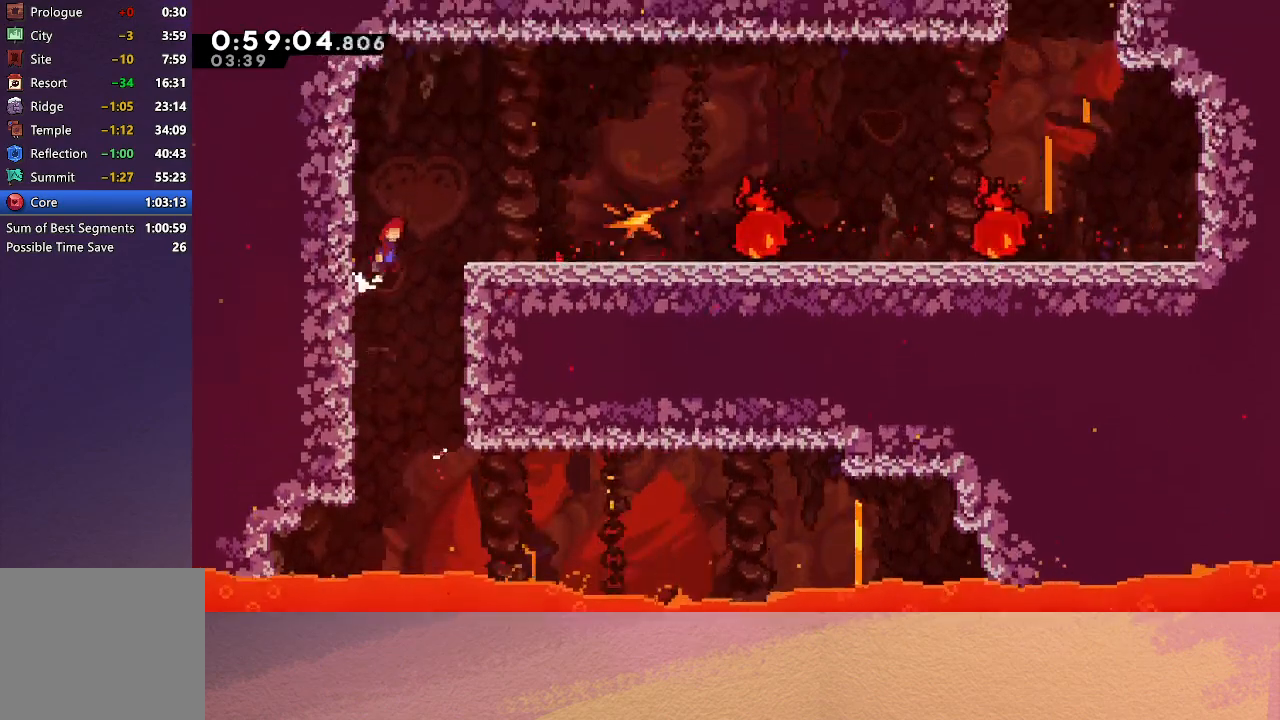
{"buttons": ["CIRCLE", "DPAD_RIGHT"], "left_stick": "center", "events": [[200, "CIRCLE", "up"], [217, "R1", "up"], [483, "CIRCLE", "down"]]}
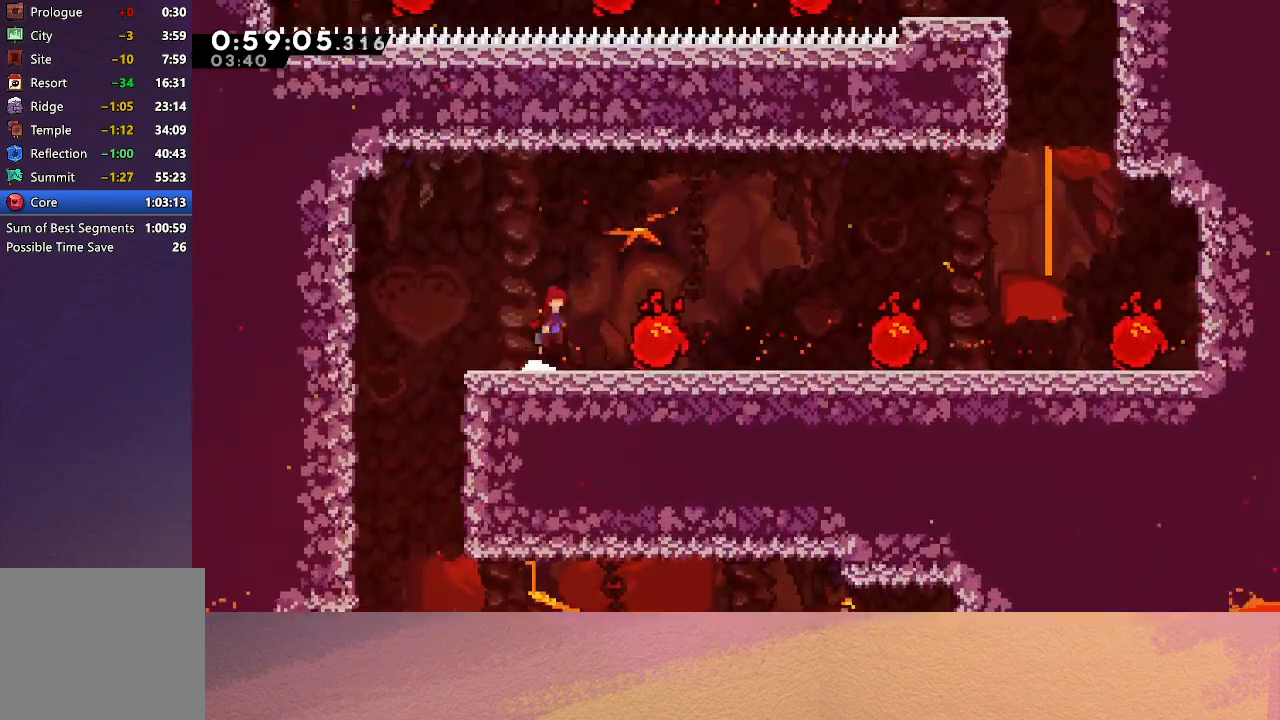
{"buttons": ["CIRCLE", "DPAD_RIGHT"], "left_stick": "center", "events": [[117, "CIRCLE", "up"], [283, "DPAD_RIGHT", "up"], [433, "DPAD_RIGHT", "down"], [483, "CIRCLE", "down"]]}
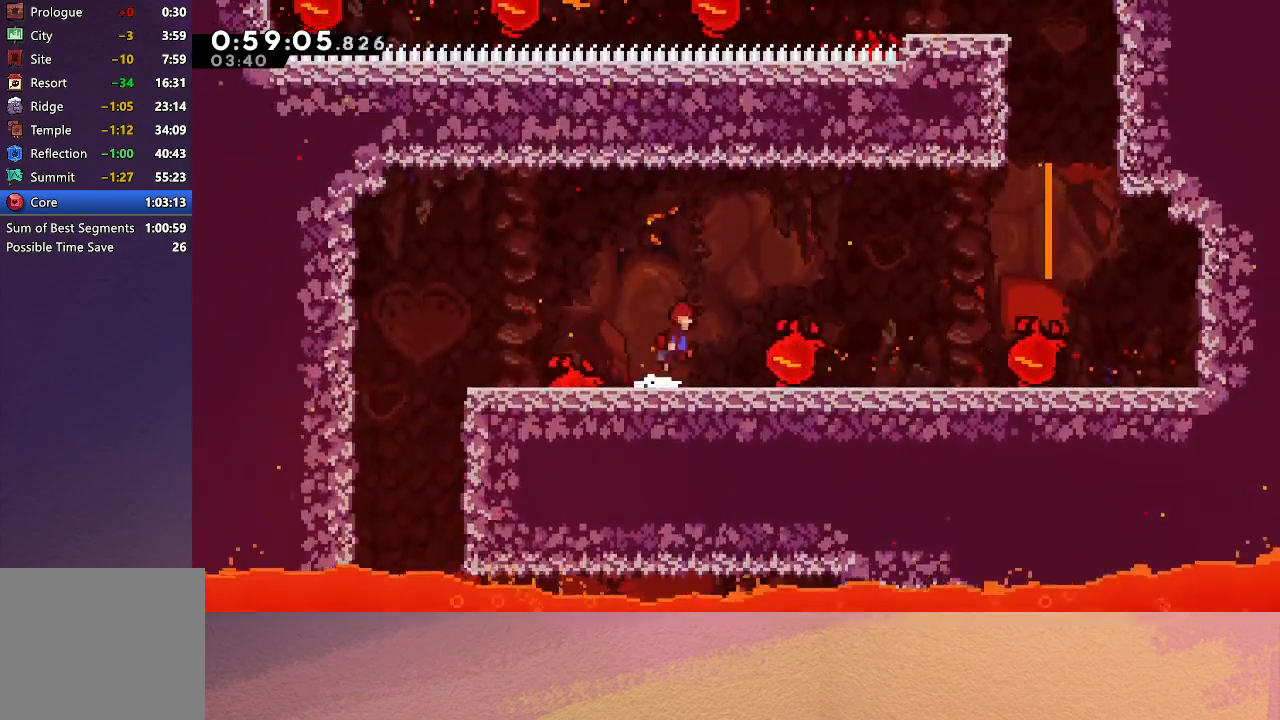
{"buttons": ["CIRCLE", "DPAD_RIGHT"], "left_stick": "center", "events": [[133, "CIRCLE", "up"], [333, "DPAD_RIGHT", "up"], [450, "DPAD_RIGHT", "down"], [483, "CIRCLE", "down"]]}
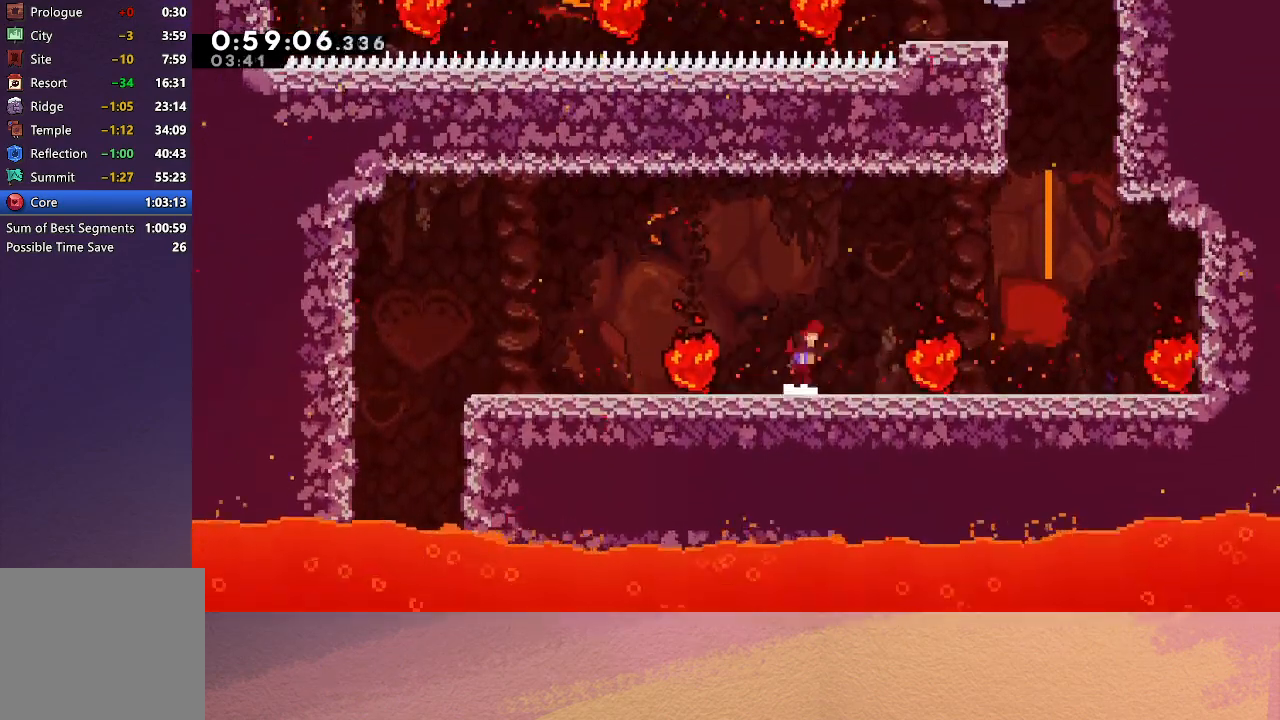
{"buttons": ["DPAD_RIGHT"], "left_stick": "center", "events": [[167, "CIRCLE", "up"], [317, "DPAD_RIGHT", "up"], [483, "DPAD_RIGHT", "down"]]}
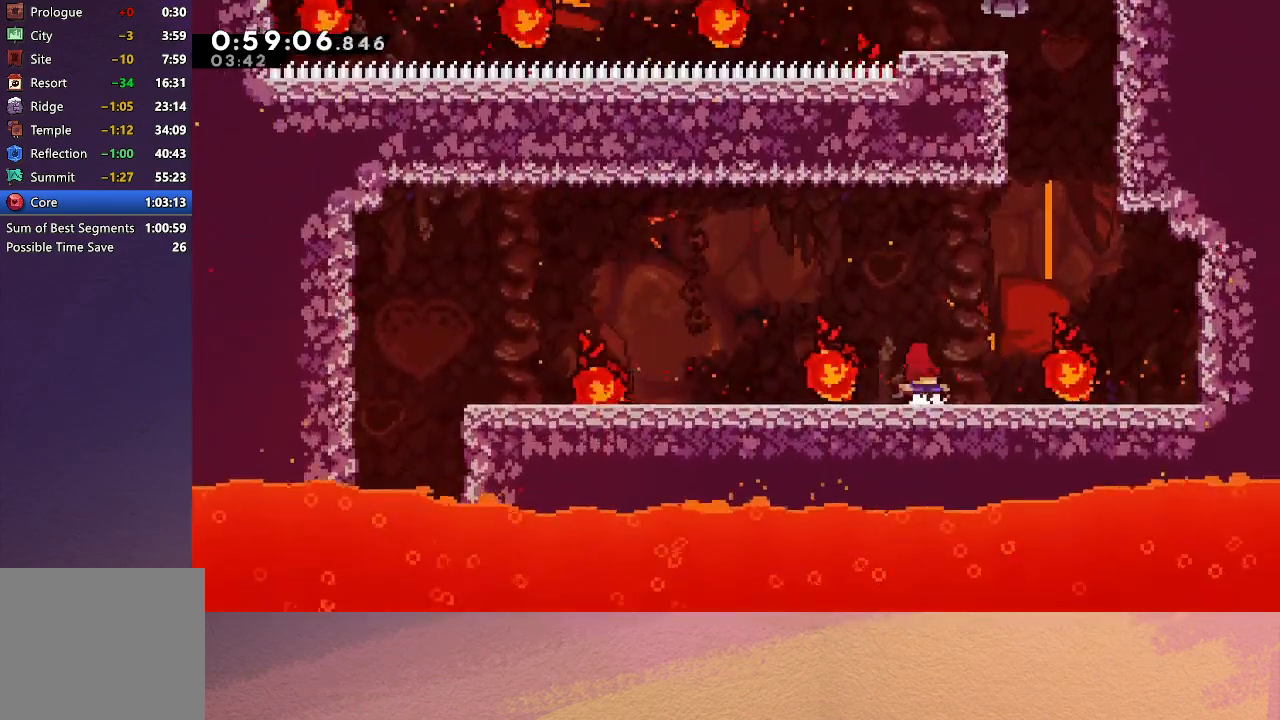
{"buttons": [], "left_stick": "center", "events": [[50, "CIRCLE", "down"], [233, "CIRCLE", "up"], [367, "DPAD_RIGHT", "up"]]}
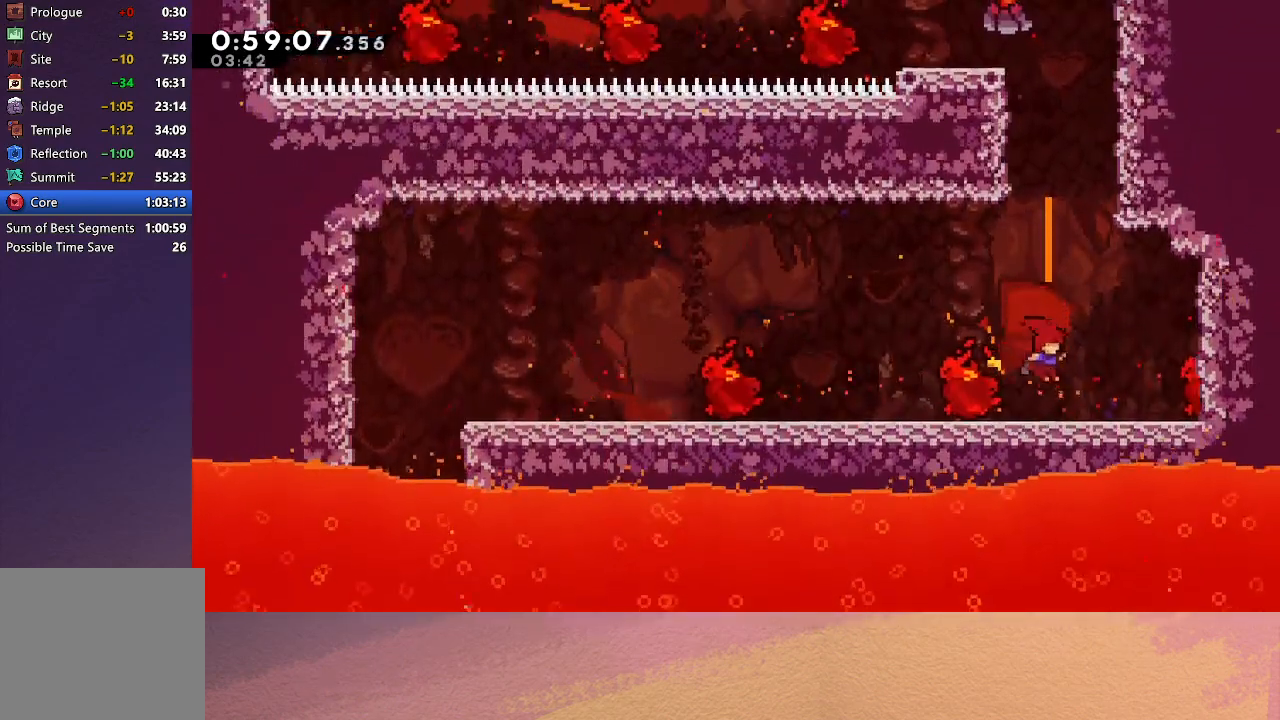
{"buttons": ["R1", "DPAD_LEFT"], "left_stick": "center", "events": [[50, "DPAD_RIGHT", "down"], [117, "CIRCLE", "down"], [233, "R1", "down"], [467, "CIRCLE", "up"], [483, "DPAD_RIGHT", "up"], [500, "DPAD_LEFT", "down"]]}
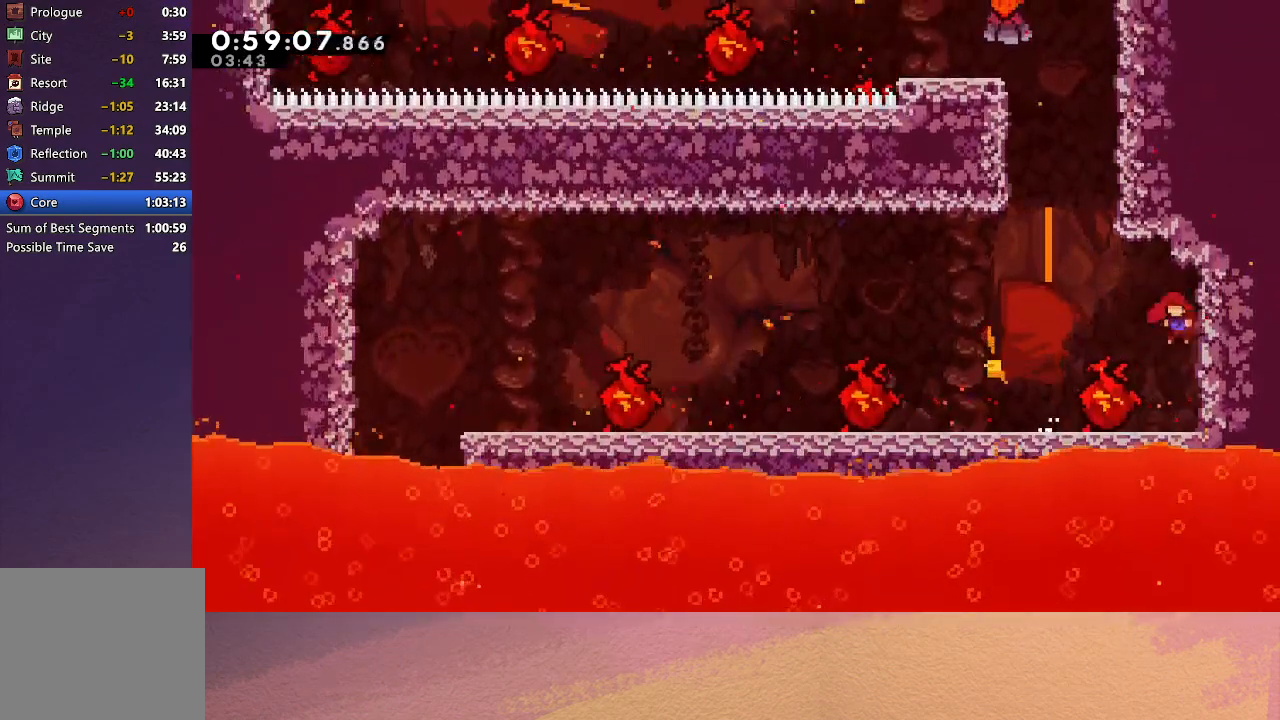
{"buttons": ["R1", "DPAD_UP", "DPAD_RIGHT"], "left_stick": "center", "events": [[67, "CIRCLE", "down"], [217, "DPAD_LEFT", "up"], [217, "DPAD_RIGHT", "down"], [217, "DPAD_UP", "down"], [233, "DPAD_UP", "up"], [317, "DPAD_UP", "down"], [483, "CIRCLE", "up"]]}
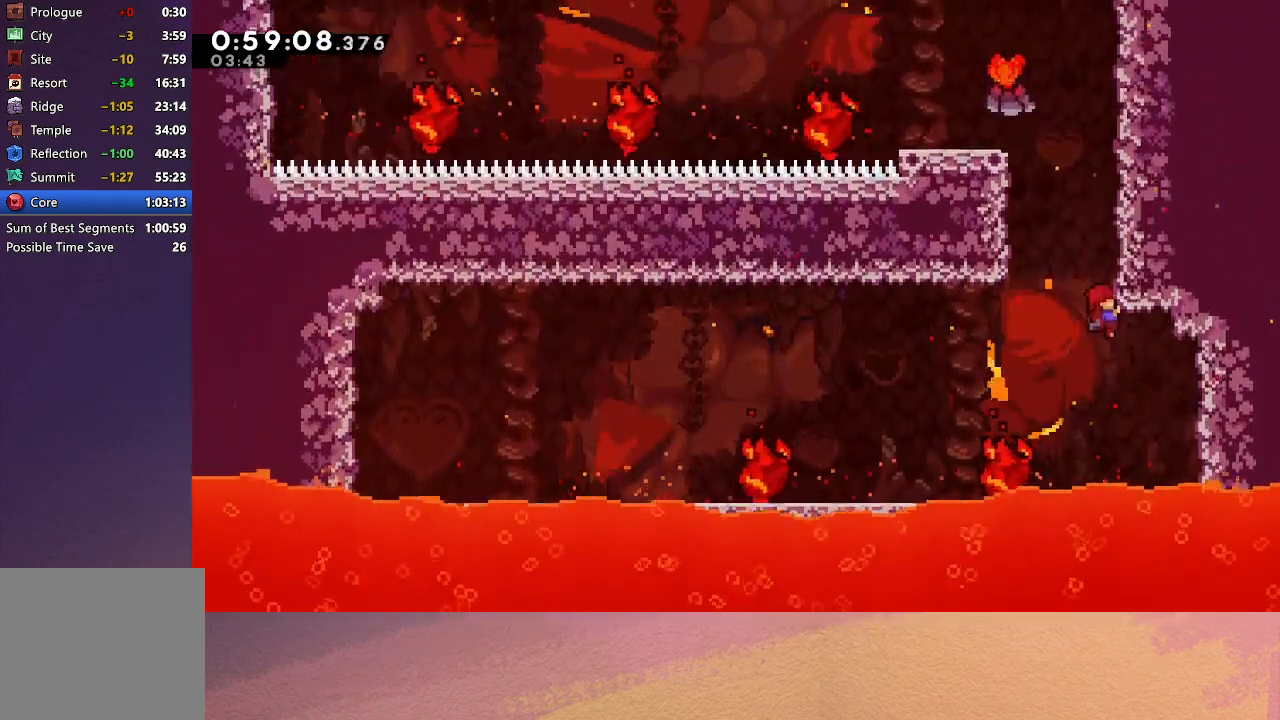
{"buttons": ["CIRCLE", "R1", "DPAD_UP", "DPAD_LEFT"], "left_stick": "center", "events": [[50, "CIRCLE", "down"], [217, "CIRCLE", "up"], [283, "CIRCLE", "down"], [450, "CIRCLE", "up"], [450, "DPAD_RIGHT", "up"], [483, "CIRCLE", "down"], [483, "DPAD_LEFT", "down"]]}
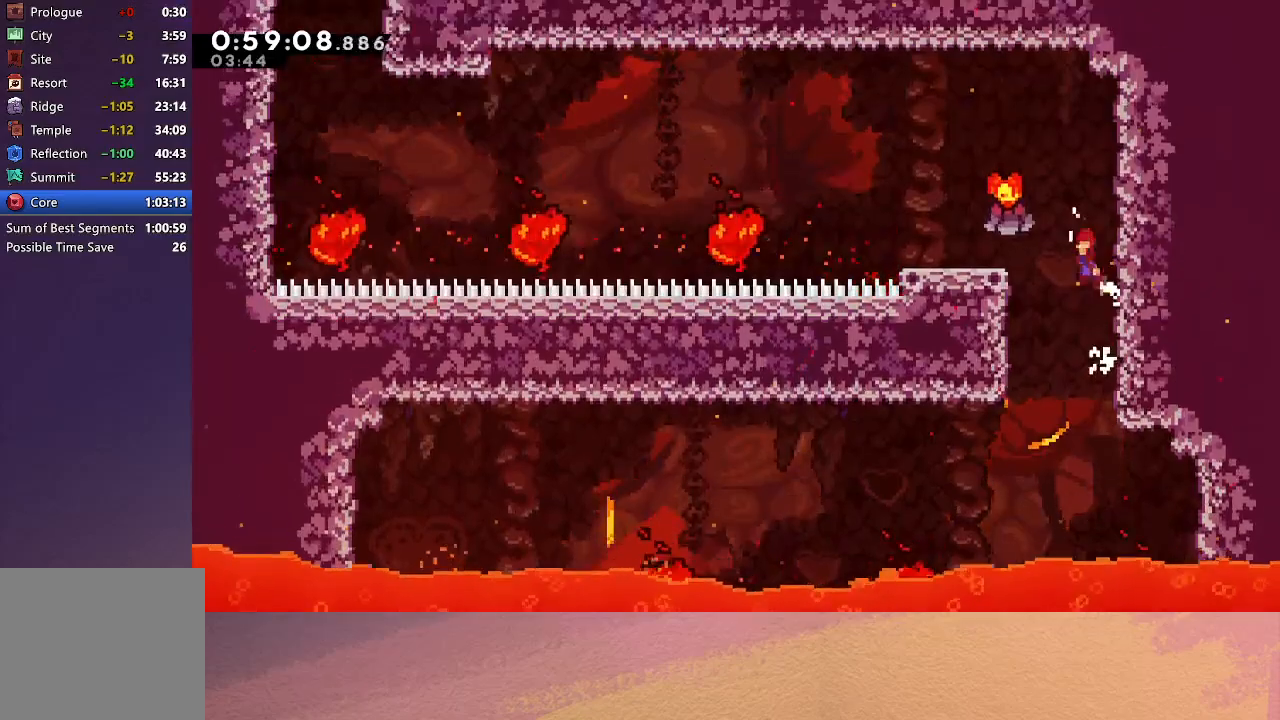
{"buttons": ["CIRCLE", "DPAD_LEFT"], "left_stick": "center", "events": [[100, "DPAD_UP", "up"], [183, "CIRCLE", "up"], [200, "R1", "up"], [383, "DPAD_LEFT", "up"], [450, "DPAD_LEFT", "down"], [500, "CIRCLE", "down"]]}
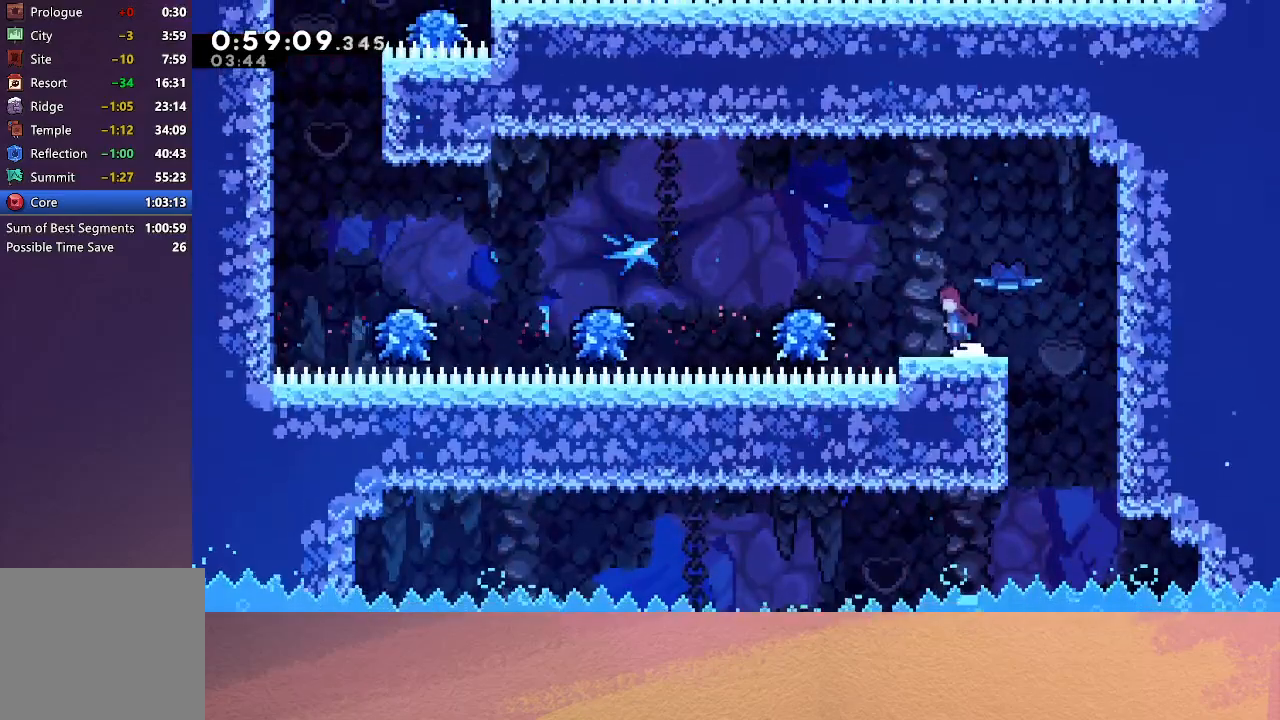
{"buttons": ["CIRCLE", "DPAD_LEFT"], "left_stick": "center", "events": [[167, "CIRCLE", "up"], [300, "DPAD_LEFT", "up"], [400, "DPAD_LEFT", "down"], [450, "CIRCLE", "down"]]}
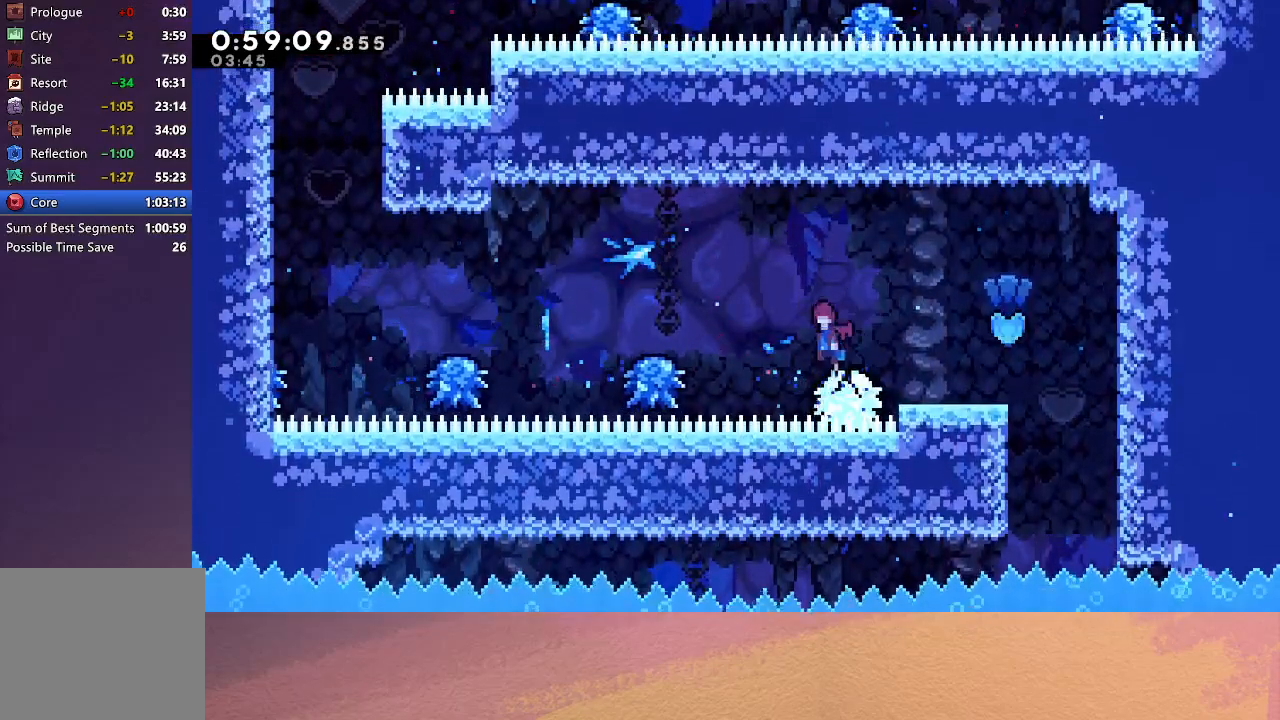
{"buttons": ["DPAD_LEFT"], "left_stick": "center", "events": [[100, "CIRCLE", "up"], [317, "DPAD_LEFT", "up"], [483, "DPAD_LEFT", "down"]]}
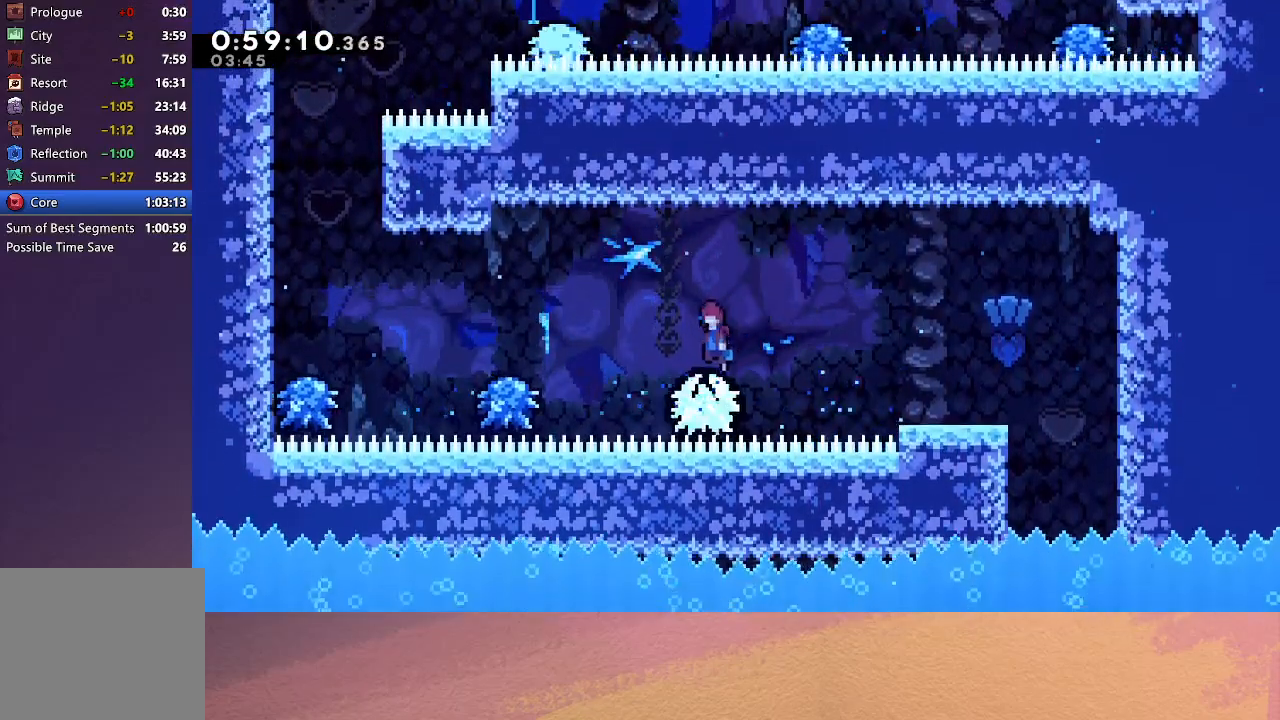
{"buttons": [], "left_stick": "center", "events": [[17, "CIRCLE", "down"], [117, "CIRCLE", "up"], [450, "DPAD_LEFT", "up"]]}
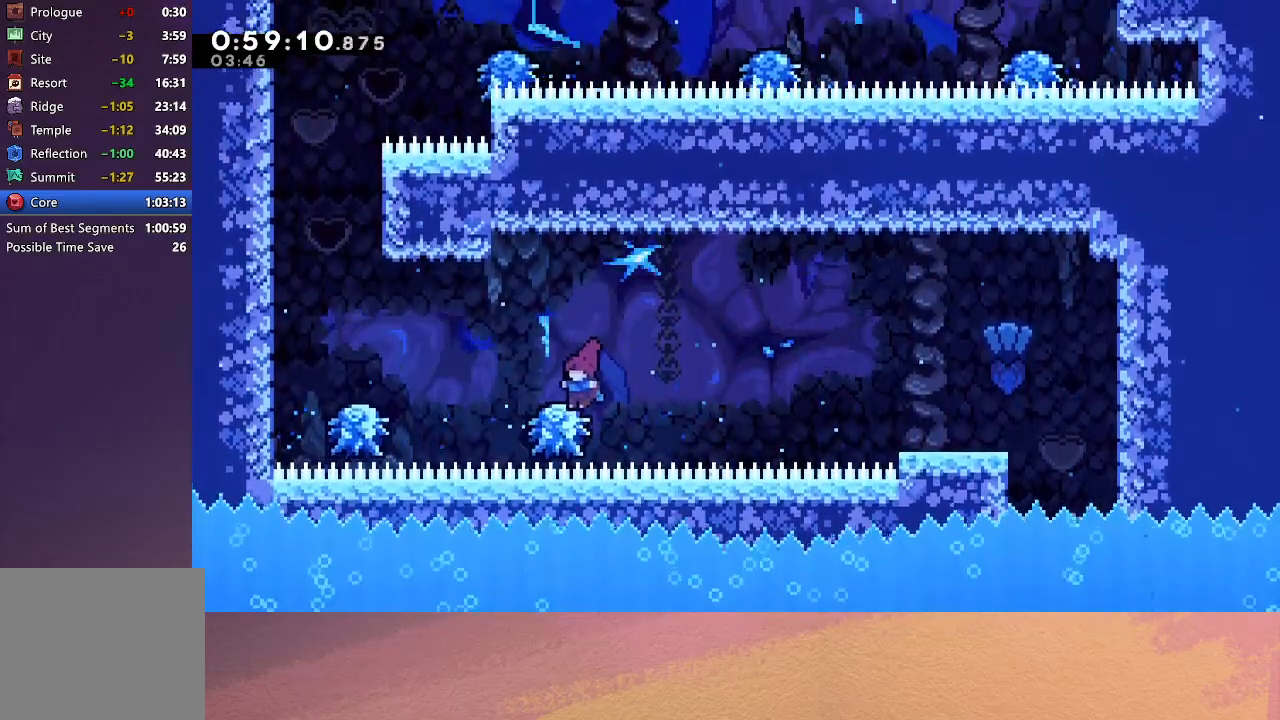
{"buttons": ["DPAD_LEFT"], "left_stick": "center", "events": [[33, "DPAD_LEFT", "down"], [67, "CIRCLE", "down"], [167, "CIRCLE", "up"]]}
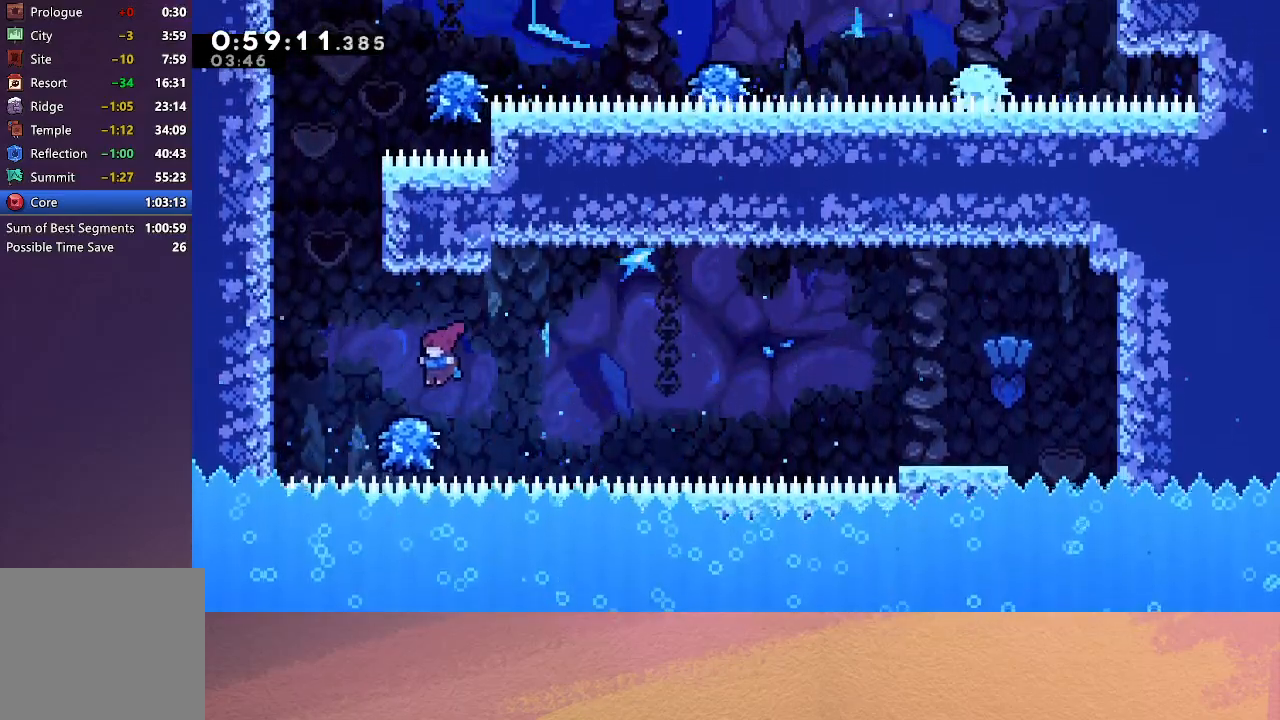
{"buttons": ["R1", "DPAD_LEFT"], "left_stick": "center", "events": [[83, "CIRCLE", "down"], [200, "R1", "down"], [500, "CIRCLE", "up"]]}
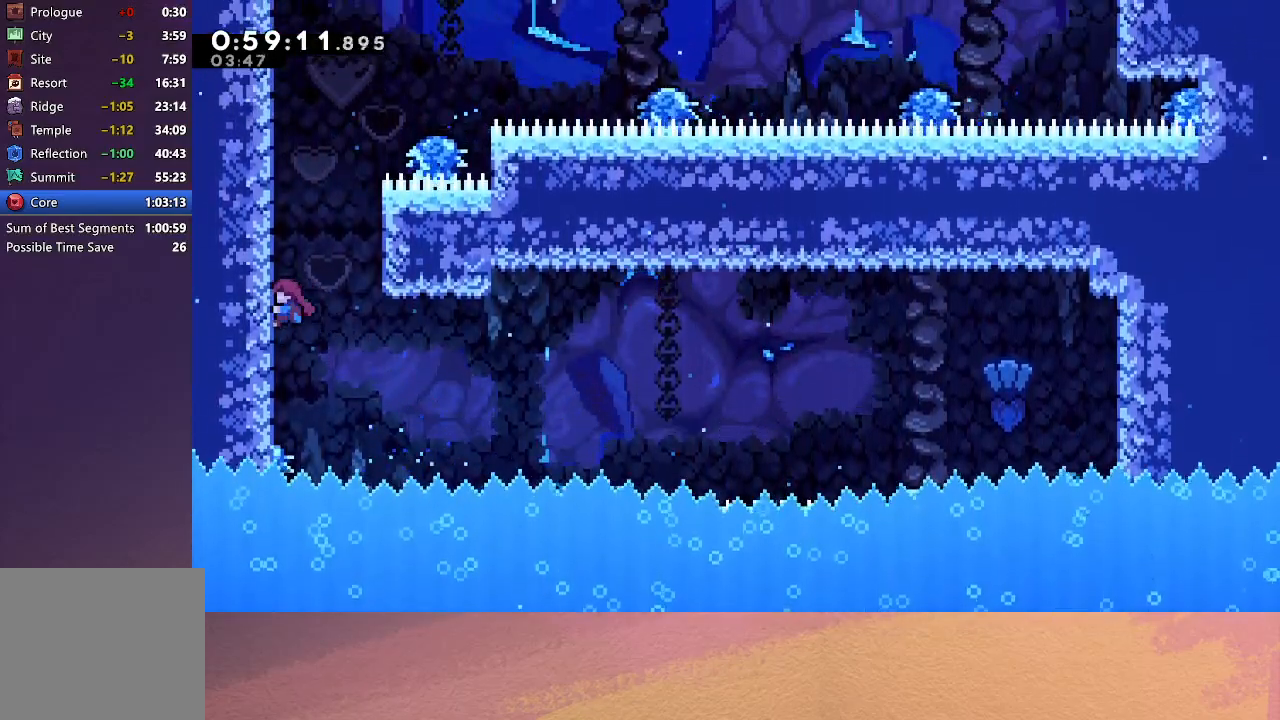
{"buttons": ["R1", "DPAD_LEFT"], "left_stick": "center", "events": [[50, "CIRCLE", "down"], [250, "CIRCLE", "up"], [300, "CIRCLE", "down"], [500, "CIRCLE", "up"]]}
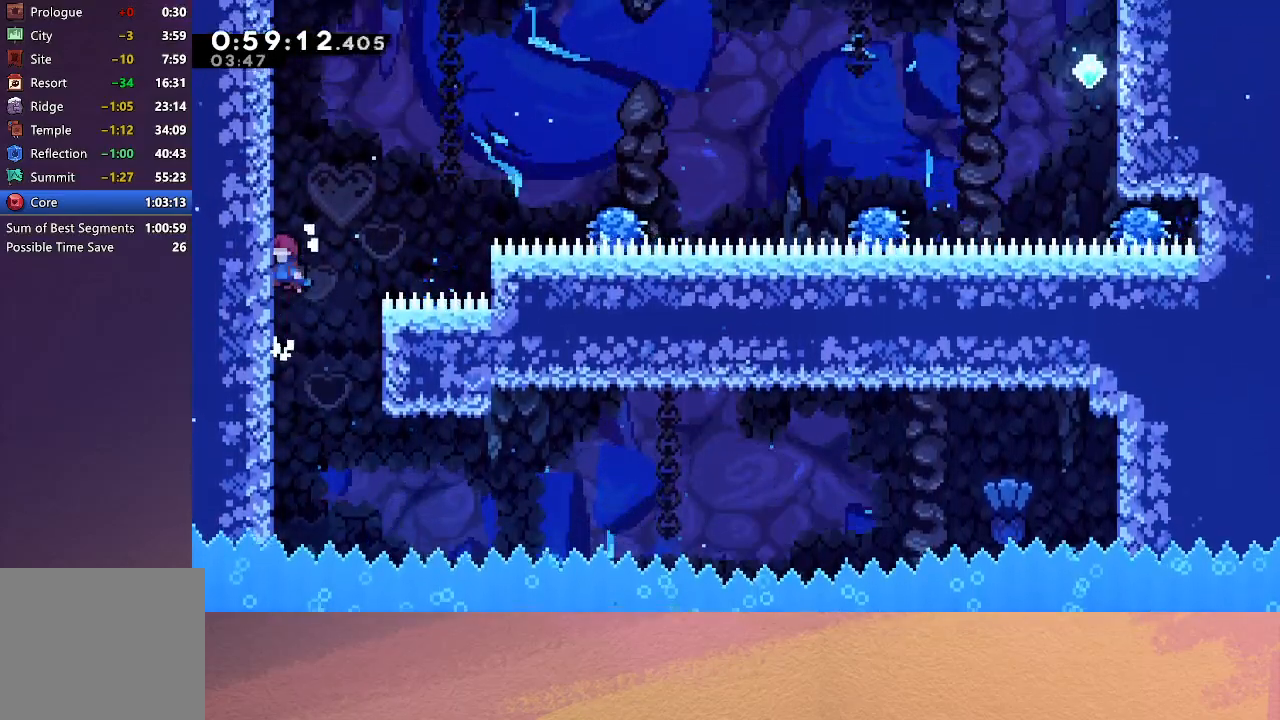
{"buttons": ["CIRCLE", "R1", "DPAD_RIGHT"], "left_stick": "center", "events": [[50, "CIRCLE", "down"], [200, "CIRCLE", "up"], [267, "CIRCLE", "down"], [400, "DPAD_LEFT", "up"], [417, "CIRCLE", "up"], [450, "DPAD_RIGHT", "down"], [483, "CIRCLE", "down"]]}
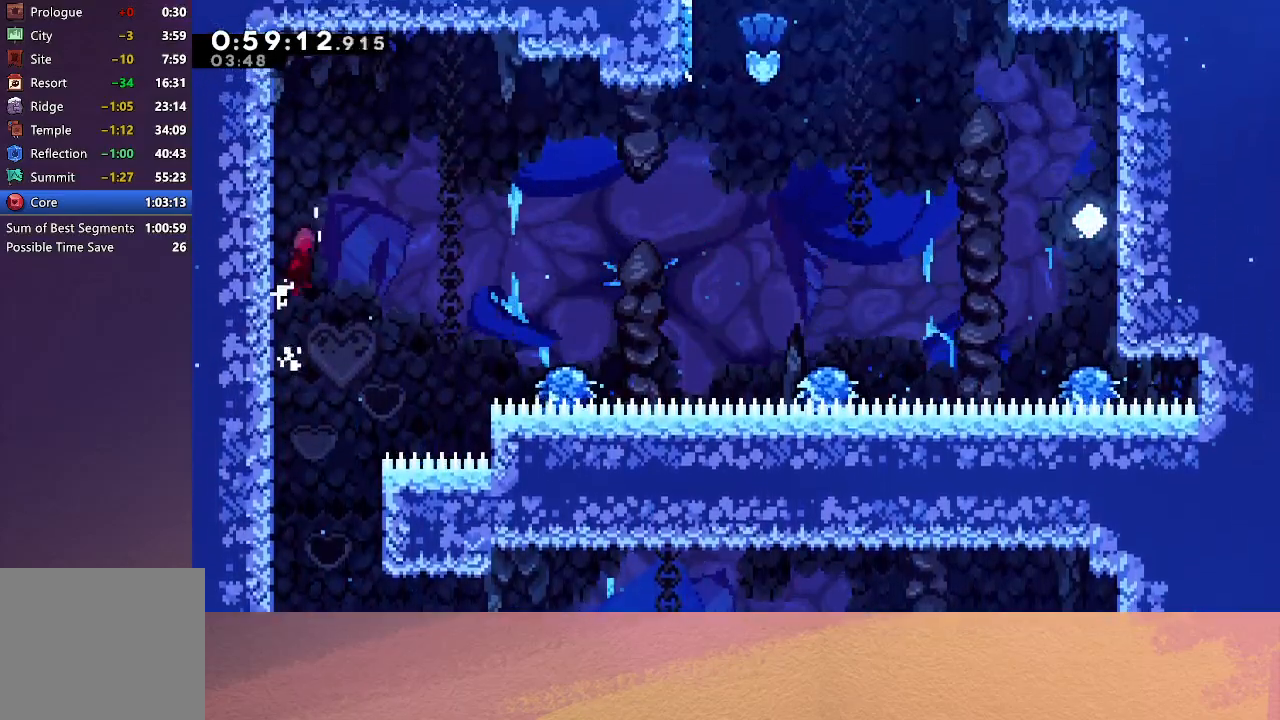
{"buttons": ["CIRCLE", "R1", "DPAD_RIGHT"], "left_stick": "center", "events": []}
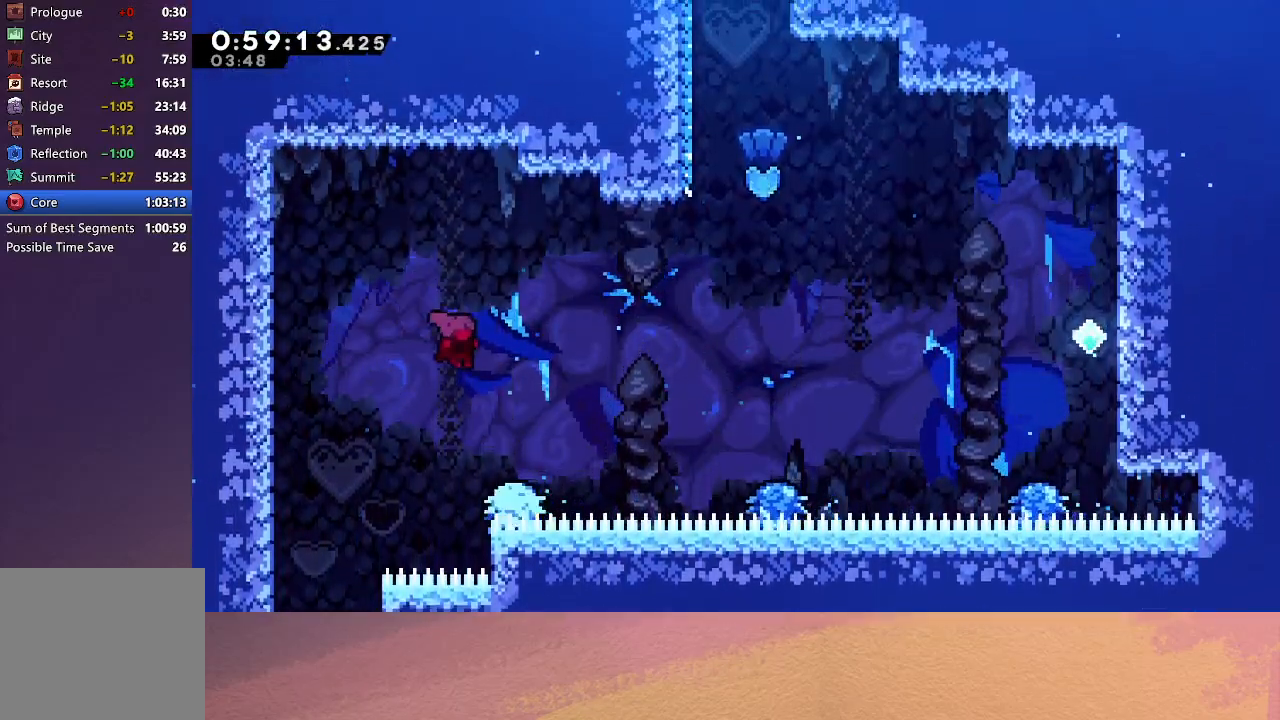
{"buttons": ["CIRCLE", "R1", "DPAD_RIGHT"], "left_stick": "center", "events": [[83, "DPAD_RIGHT", "up"], [267, "DPAD_RIGHT", "down"]]}
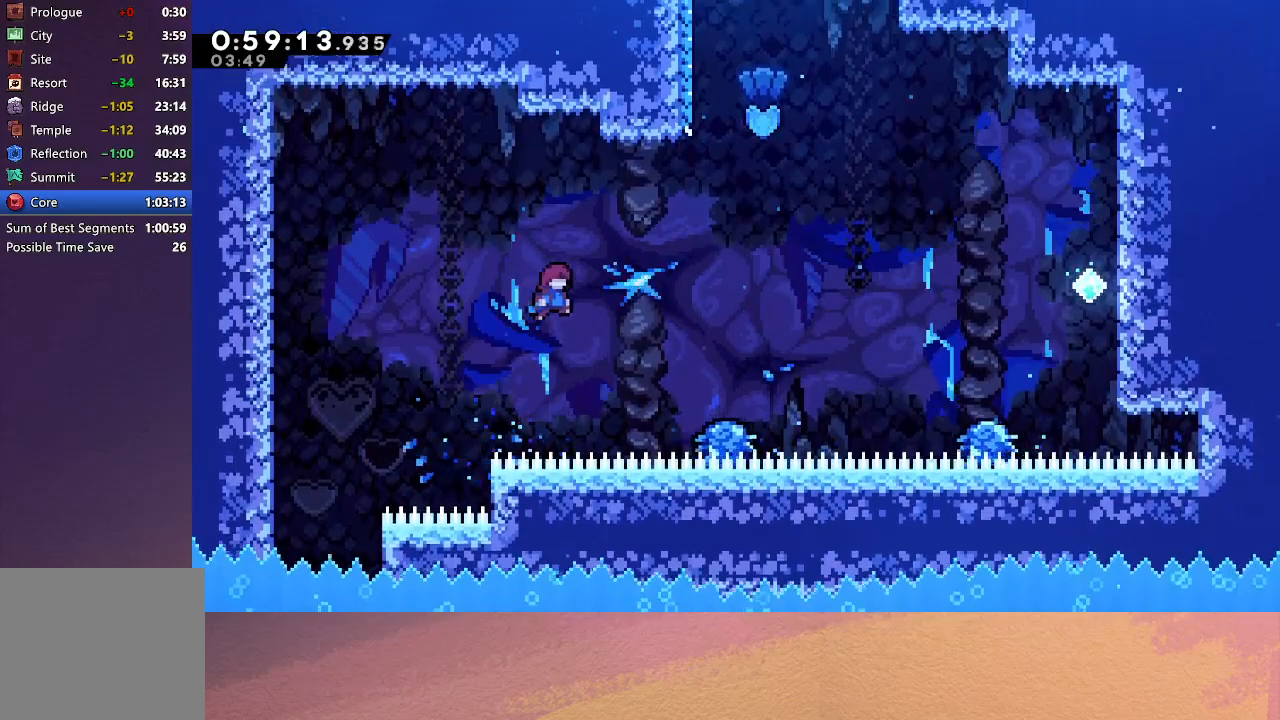
{"buttons": ["CIRCLE", "R1"], "left_stick": "center", "events": [[350, "DPAD_RIGHT", "up"]]}
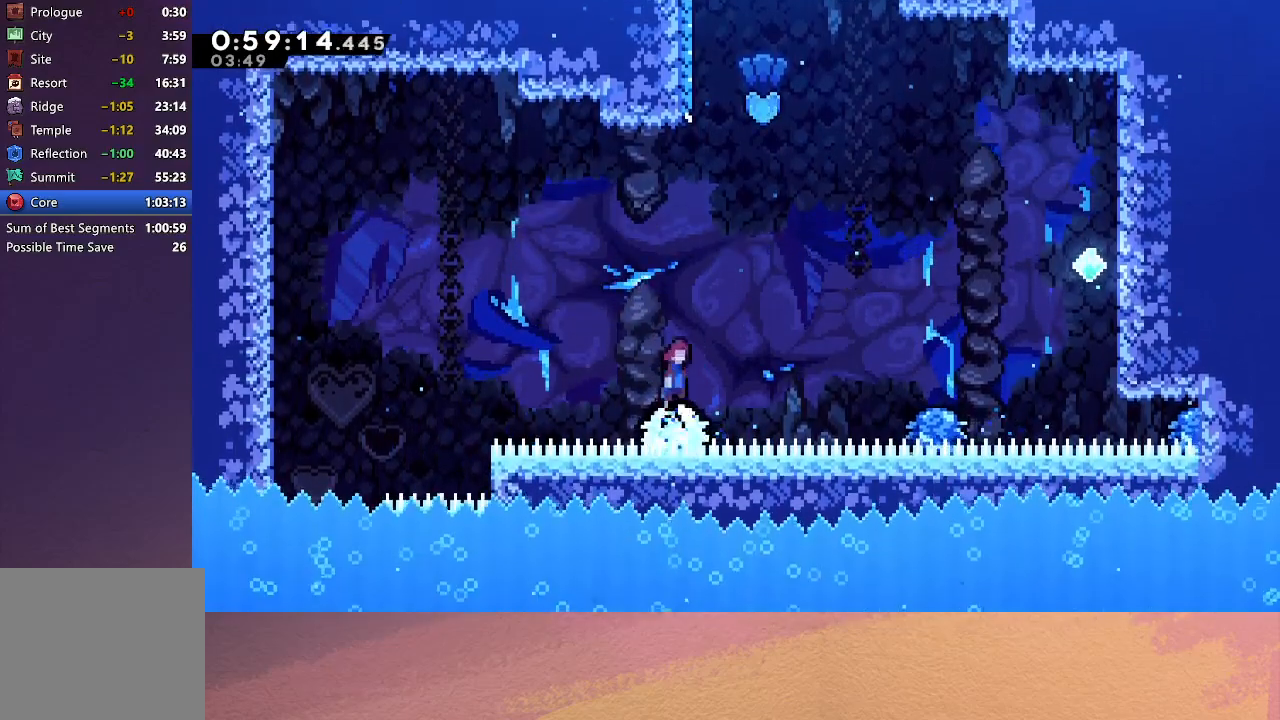
{"buttons": ["CIRCLE", "R1", "DPAD_UP"], "left_stick": "center", "events": [[33, "DPAD_RIGHT", "down"], [267, "DPAD_RIGHT", "up"], [283, "DPAD_UP", "down"], [350, "CROSS", "down"], [467, "CROSS", "up"]]}
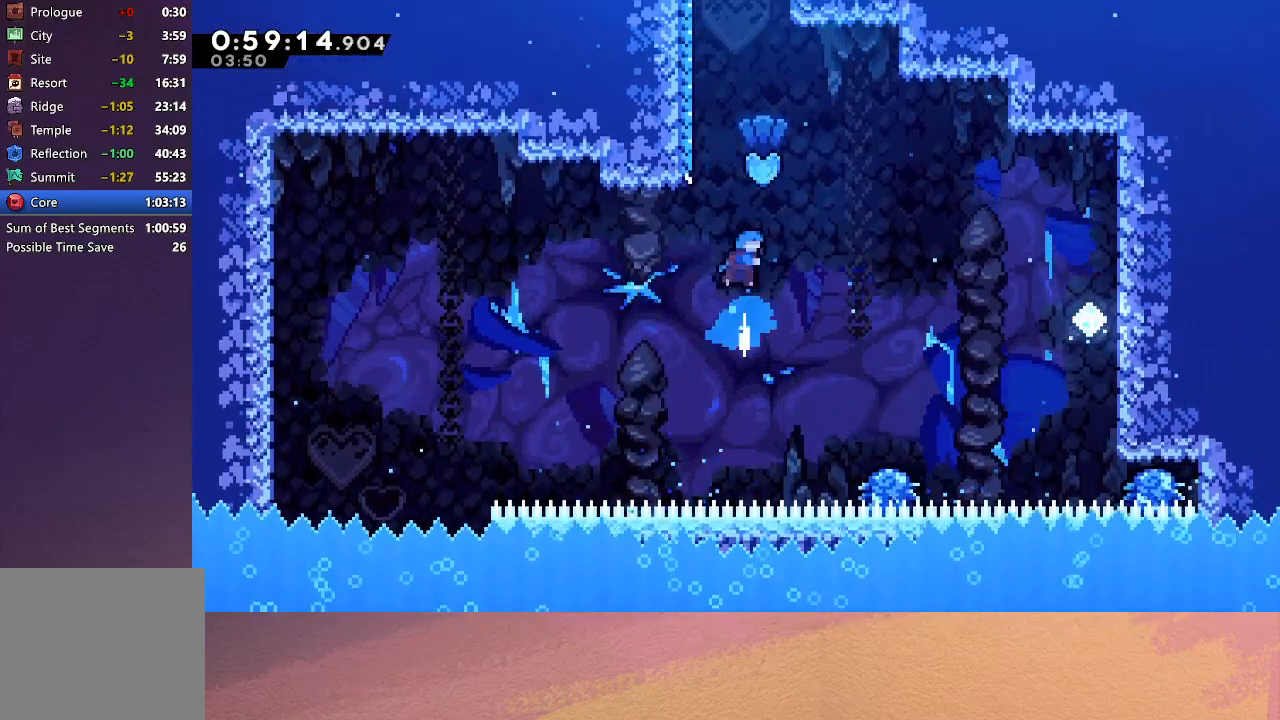
{"buttons": ["CIRCLE", "R1", "DPAD_UP", "DPAD_LEFT"], "left_stick": "center", "events": [[33, "DPAD_LEFT", "down"]]}
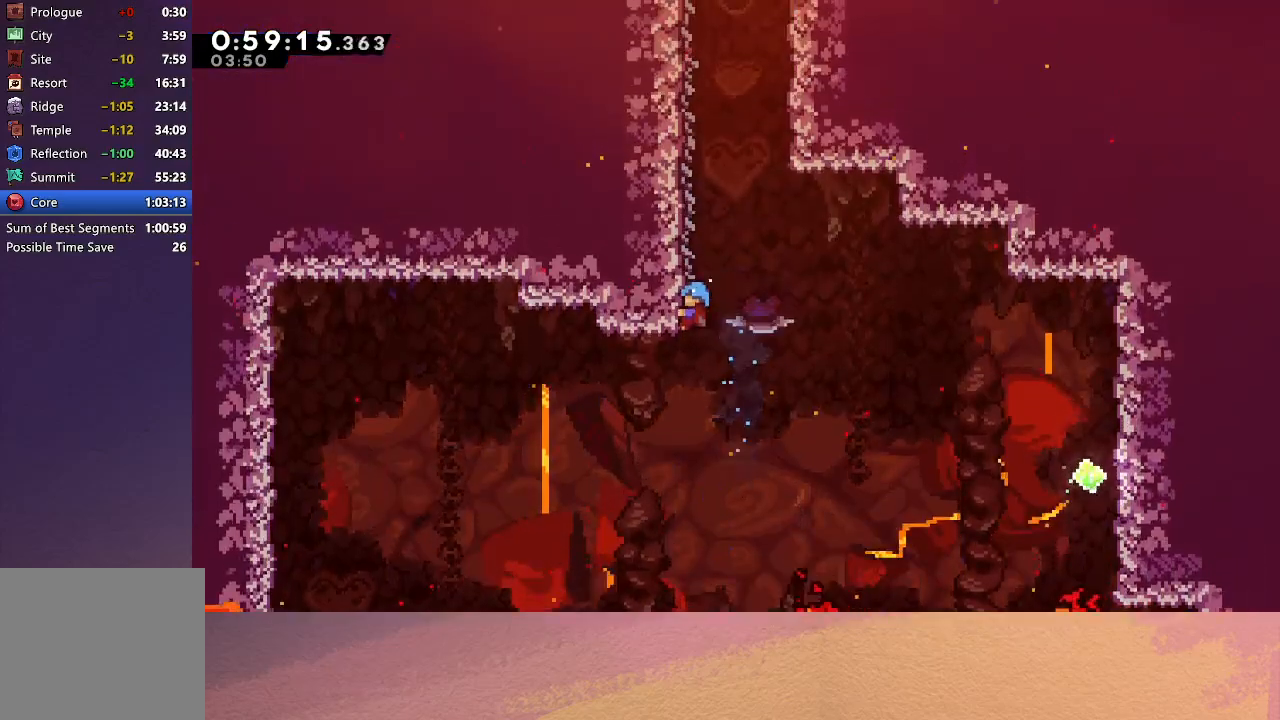
{"buttons": ["R1"], "left_stick": "center", "events": [[67, "DPAD_LEFT", "up"], [83, "CIRCLE", "up"], [83, "DPAD_UP", "up"]]}
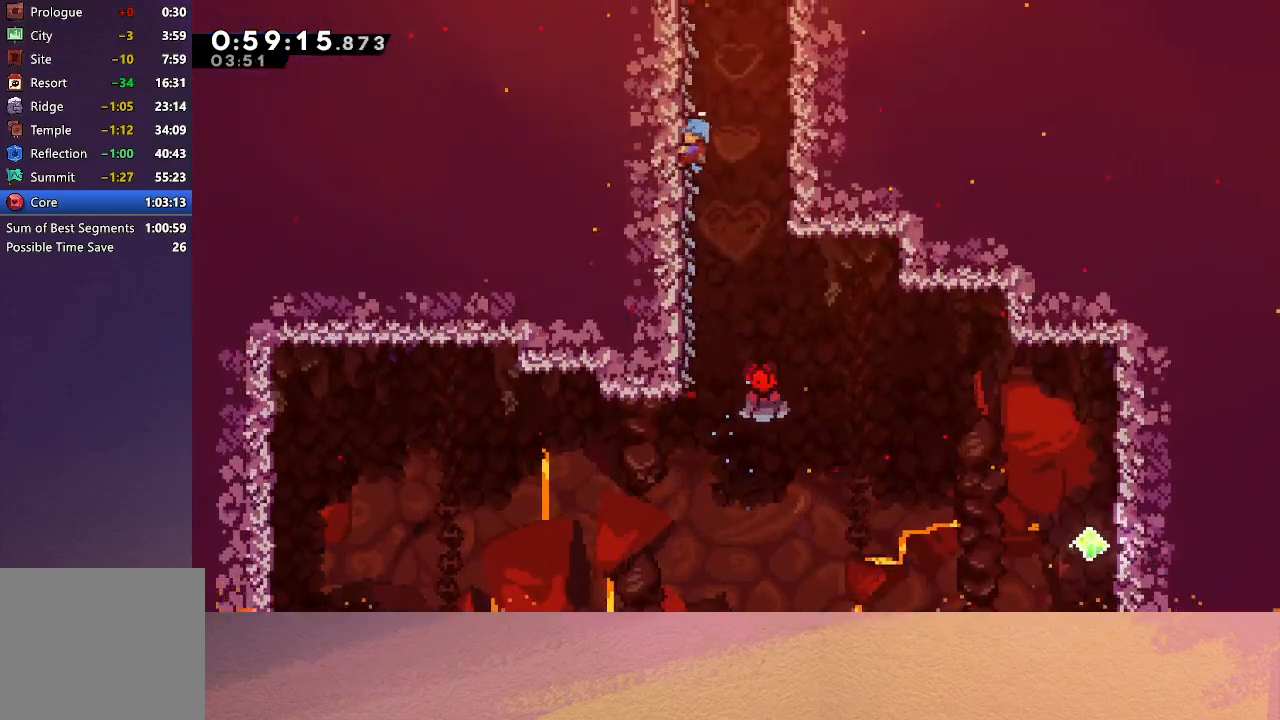
{"buttons": ["R1"], "left_stick": "center", "events": []}